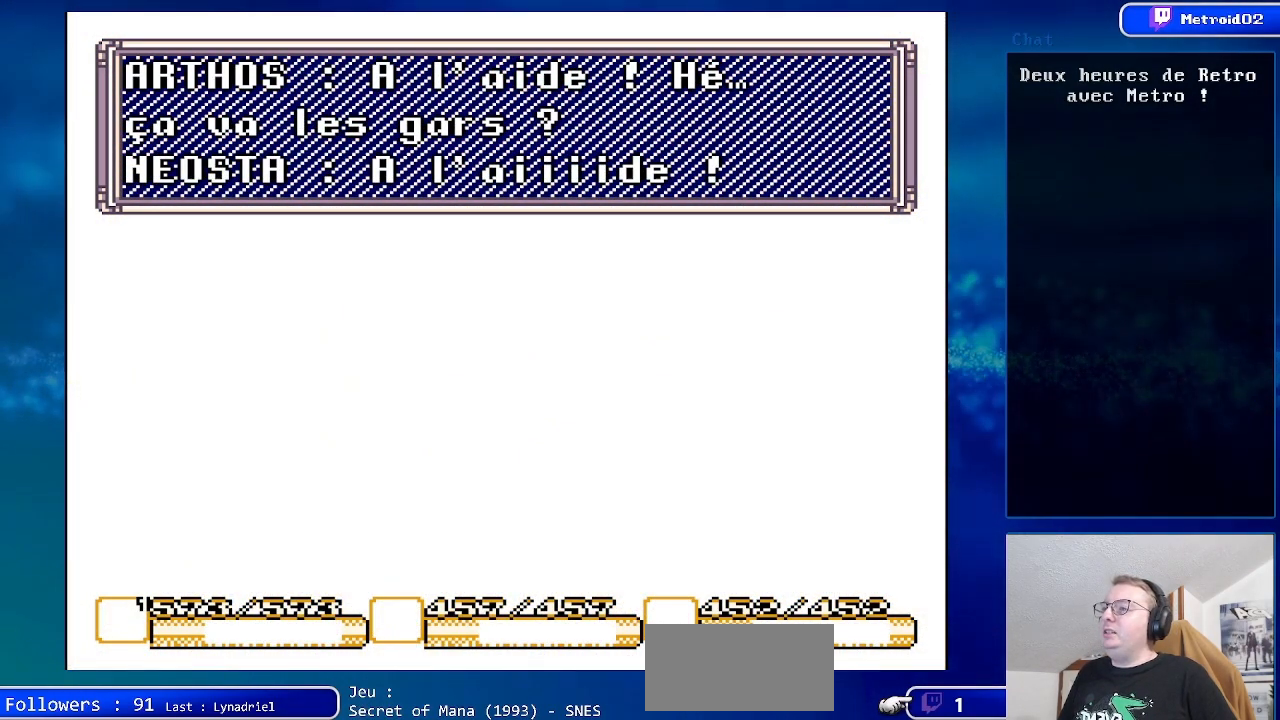
Gameplay with a controller (Nintendo layout); each line is a JSON object with the inputs held at the frame after it. "events" lists button and stick changes between this image and that frame as [ms after this image, input, new state], when the widget could be followed in between. Not read: L1 L3 R1 R3.
{"buttons": [], "events": [[300, "B", "down"], [483, "B", "up"]]}
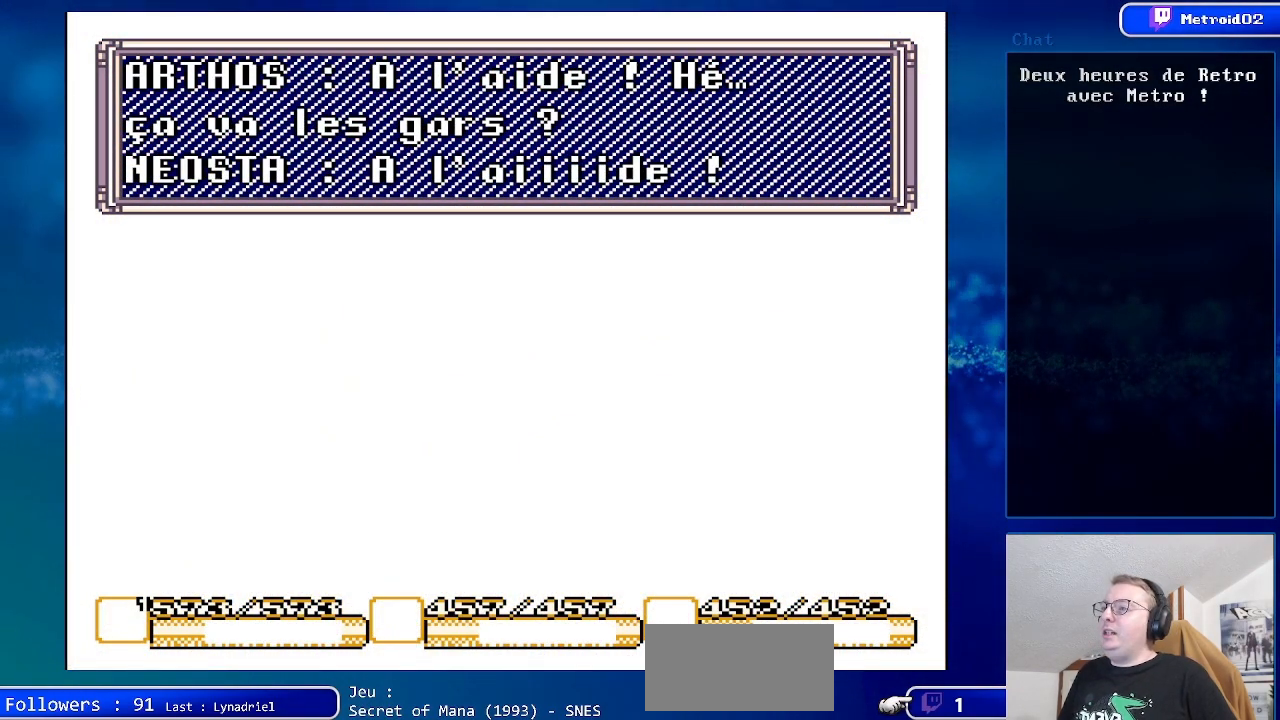
{"buttons": [], "events": [[233, "A", "down"], [383, "A", "up"]]}
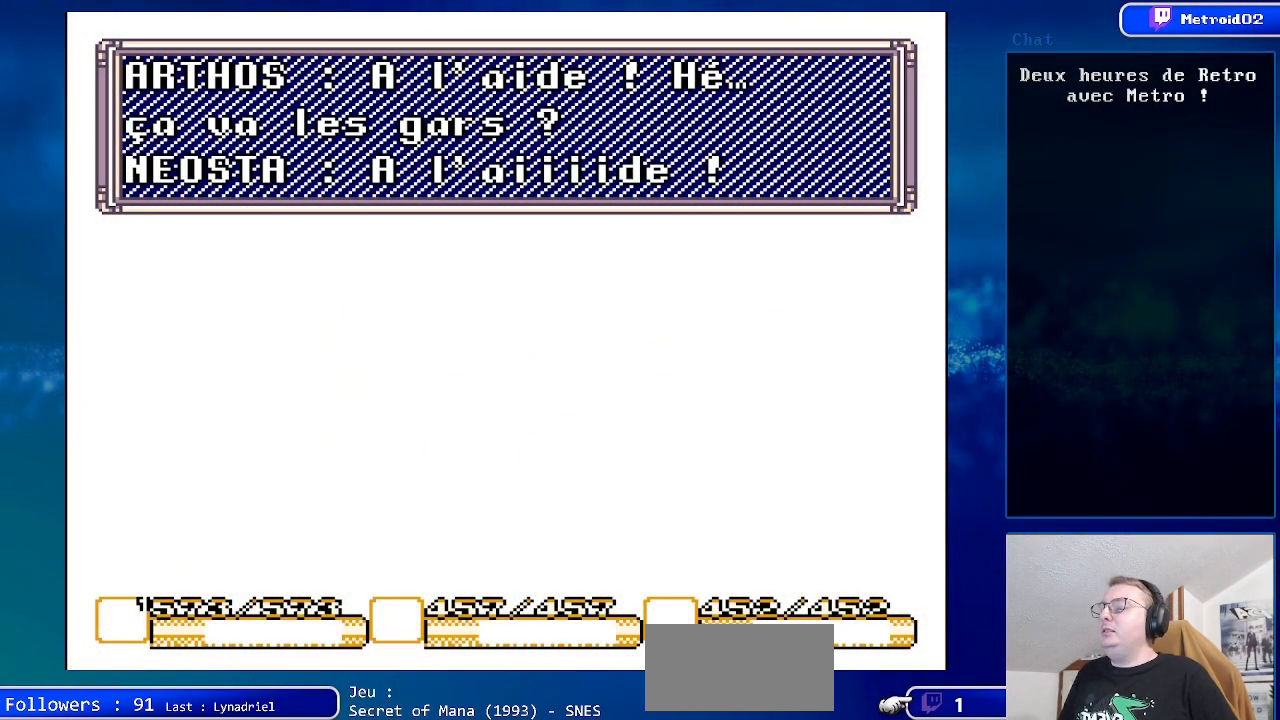
{"buttons": [], "events": [[133, "B", "down"], [333, "B", "up"]]}
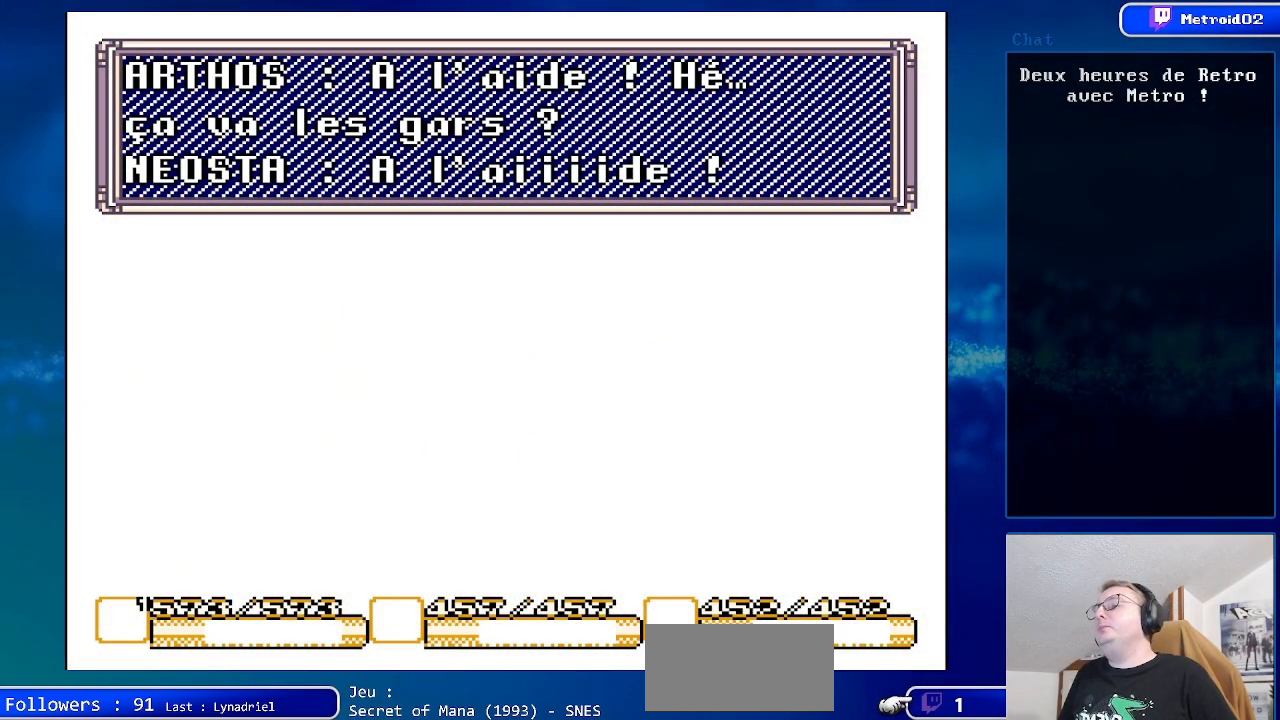
{"buttons": ["B"], "events": [[333, "B", "down"]]}
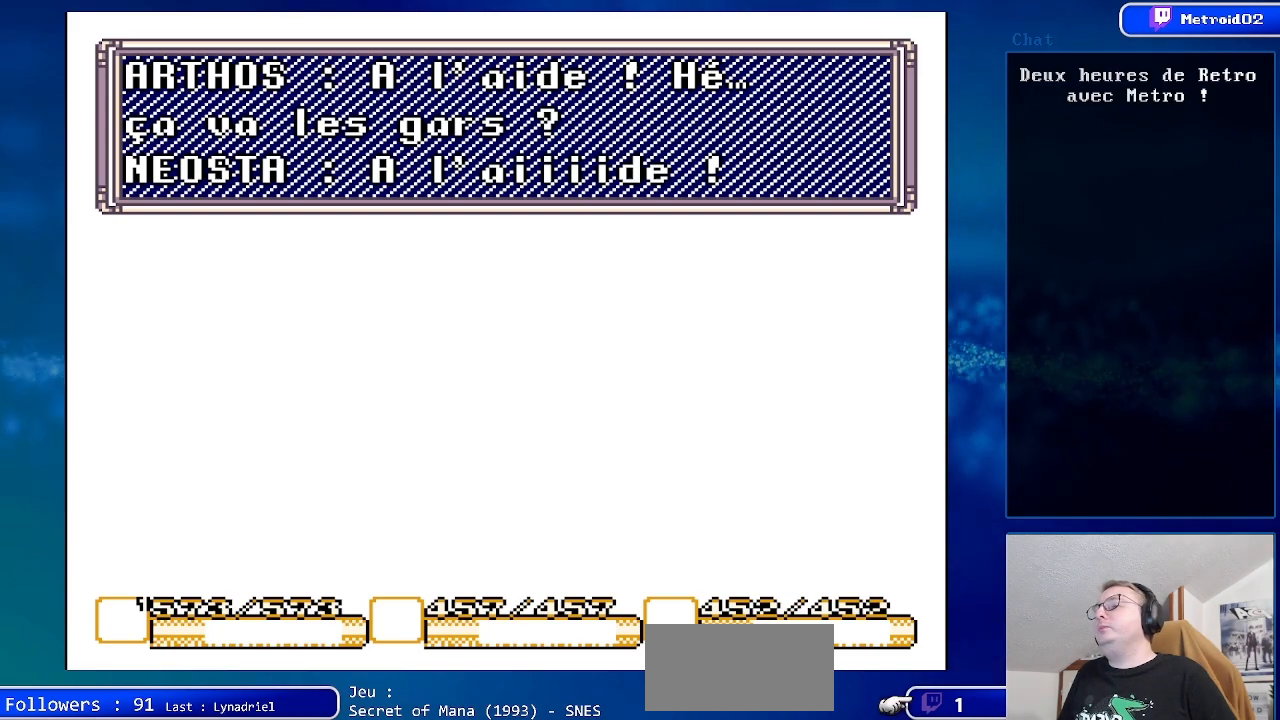
{"buttons": ["A"], "events": [[67, "B", "up"], [367, "A", "down"]]}
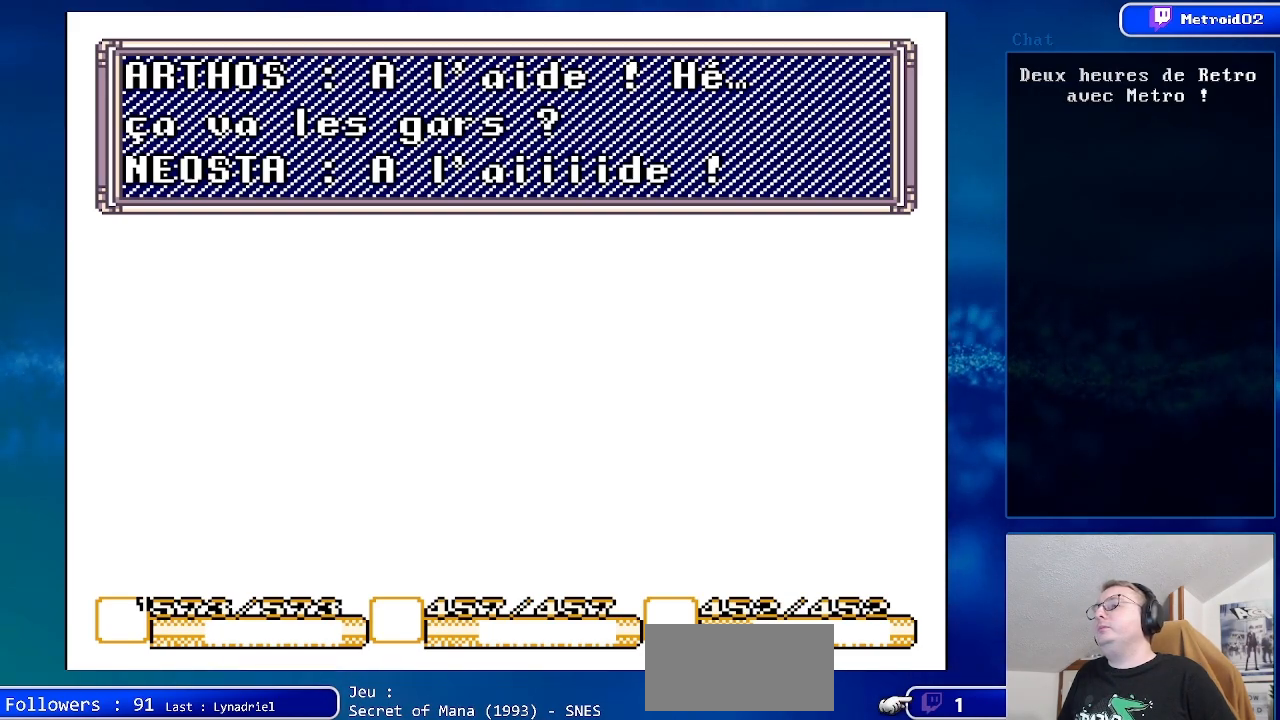
{"buttons": [], "events": [[50, "A", "up"], [250, "B", "down"], [450, "B", "up"]]}